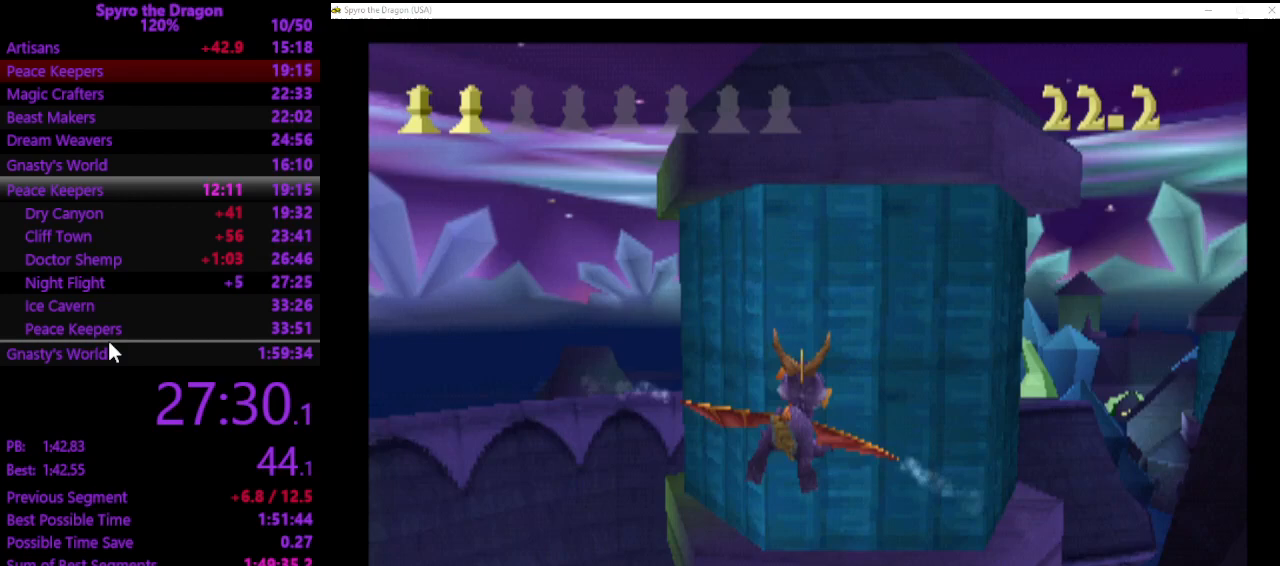
Gameplay with a controller (PlayStation layout); each line is a JSON object with the inputs held at the frame after it. "events" lists button and stick changes between this image and that frame as [ms after this image, input, new state], when the widget could be followed in between. Not read: L2 R2 right_stick.
{"buttons": [], "left_stick": "left", "events": [[33, "CIRCLE", "up"]]}
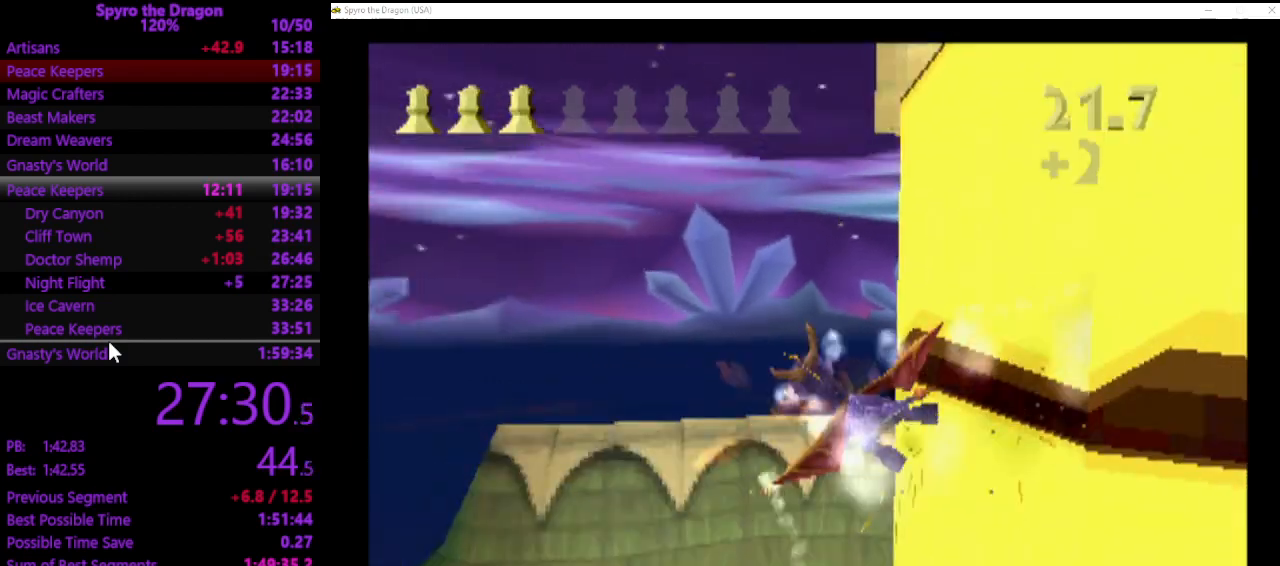
{"buttons": [], "left_stick": "left", "events": []}
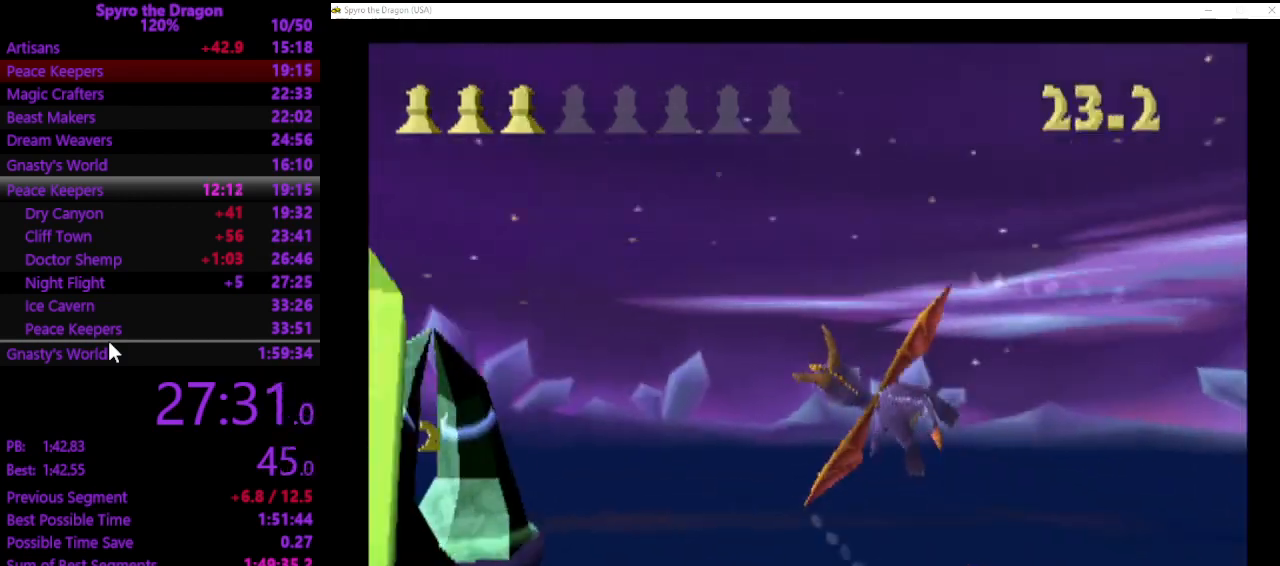
{"buttons": [], "left_stick": "center", "events": [[67, "left_stick", "center"], [267, "left_stick", "up-left"], [433, "left_stick", "center"]]}
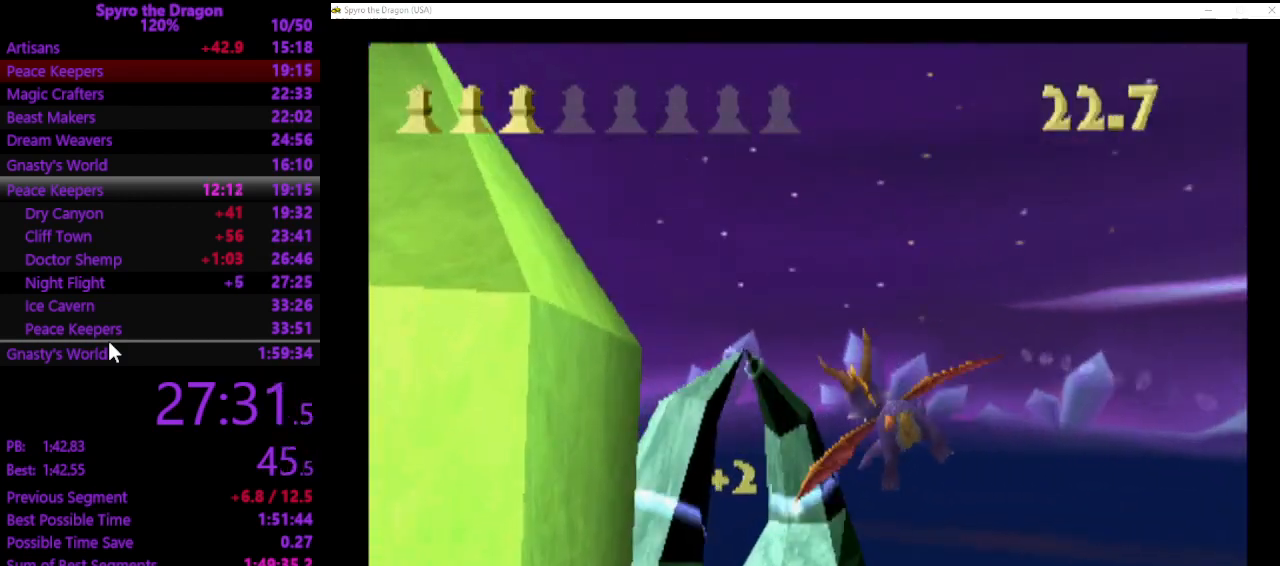
{"buttons": [], "left_stick": "up-left", "events": [[200, "left_stick", "up"], [267, "left_stick", "up-left"]]}
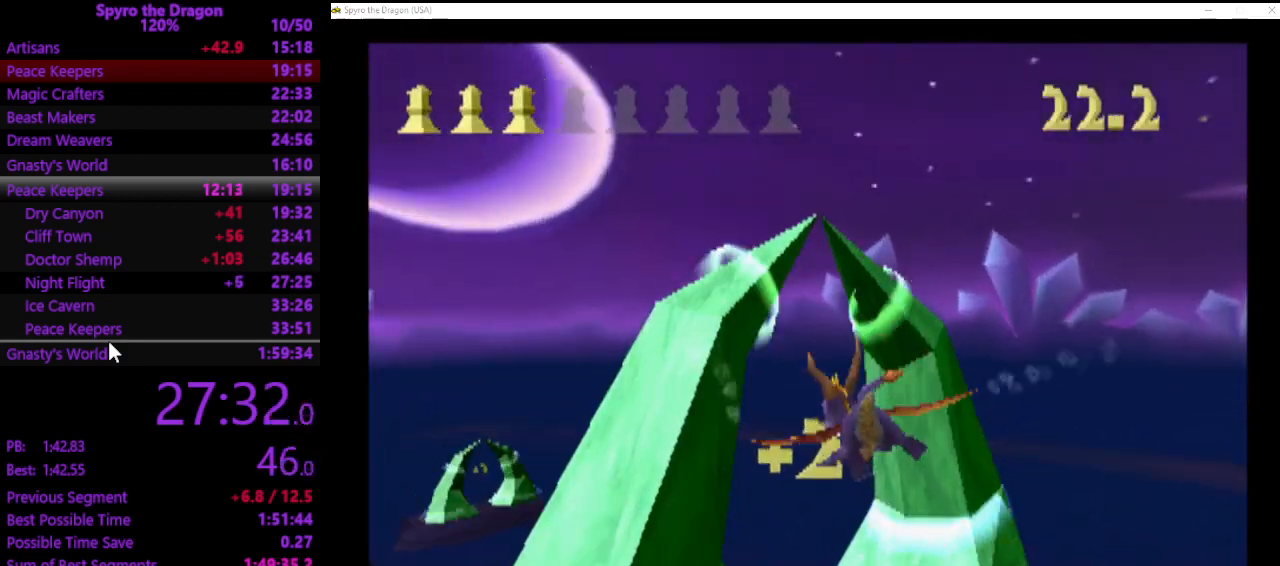
{"buttons": [], "left_stick": "center", "events": [[33, "left_stick", "center"], [200, "left_stick", "up-left"], [367, "left_stick", "center"]]}
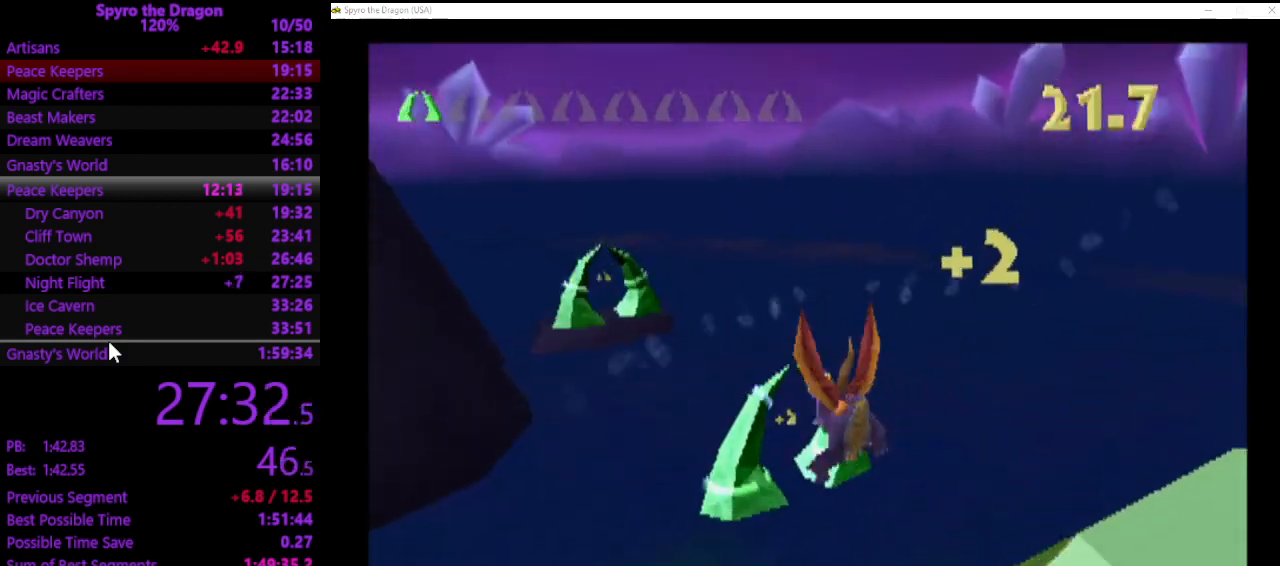
{"buttons": [], "left_stick": "center", "events": [[100, "left_stick", "up"], [300, "left_stick", "center"]]}
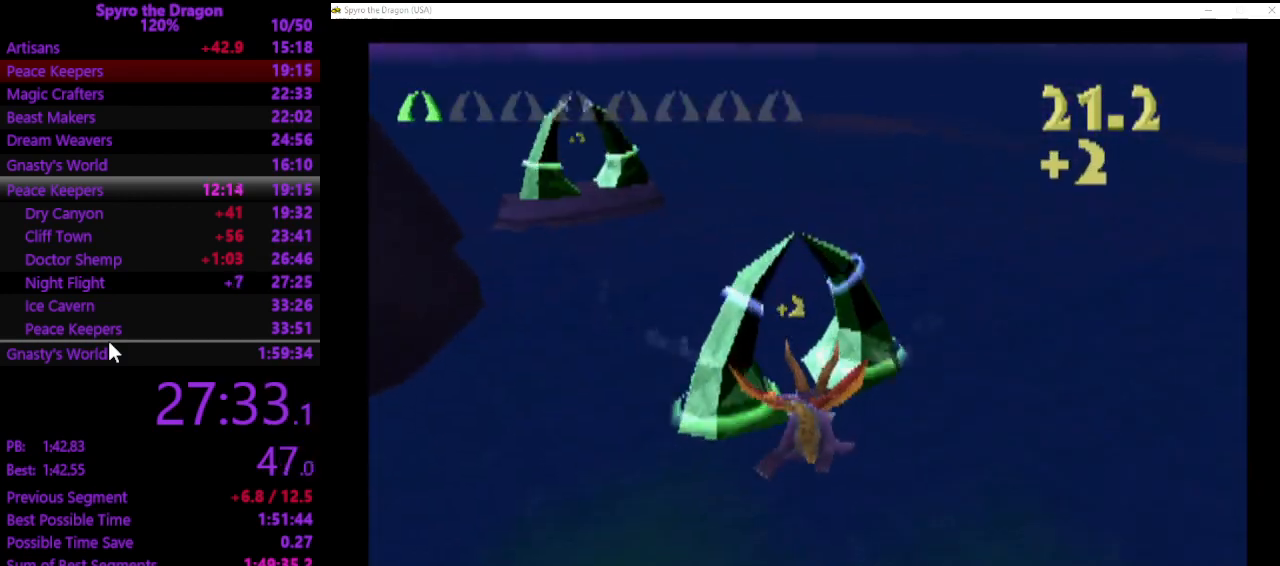
{"buttons": [], "left_stick": "center", "events": []}
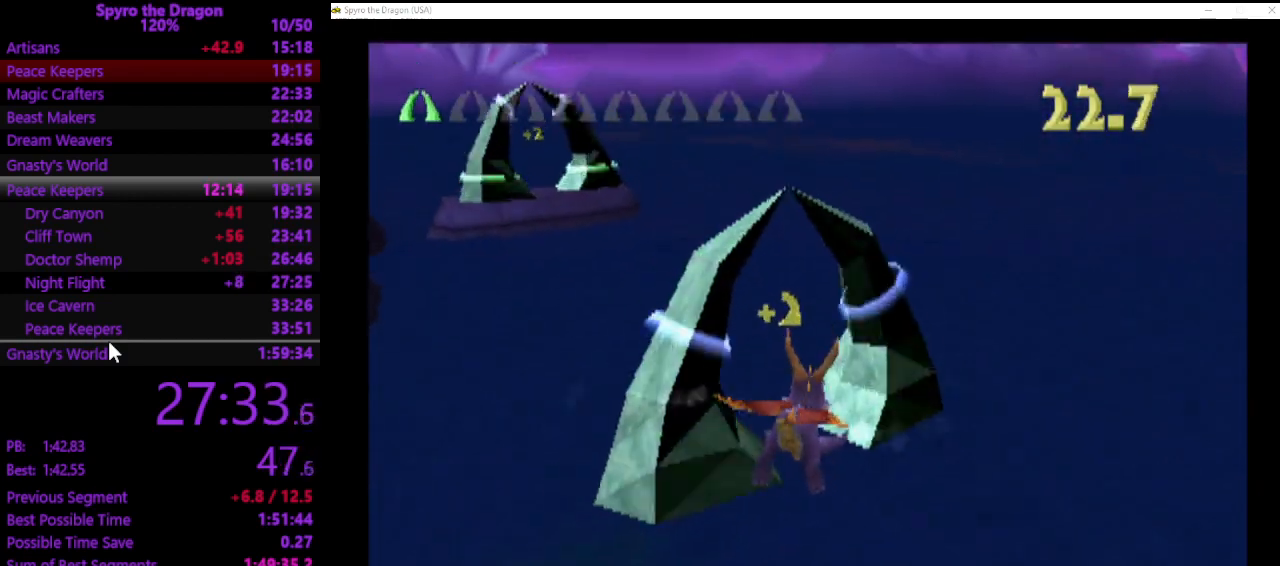
{"buttons": [], "left_stick": "down-left", "events": [[233, "left_stick", "left"], [367, "left_stick", "down-left"]]}
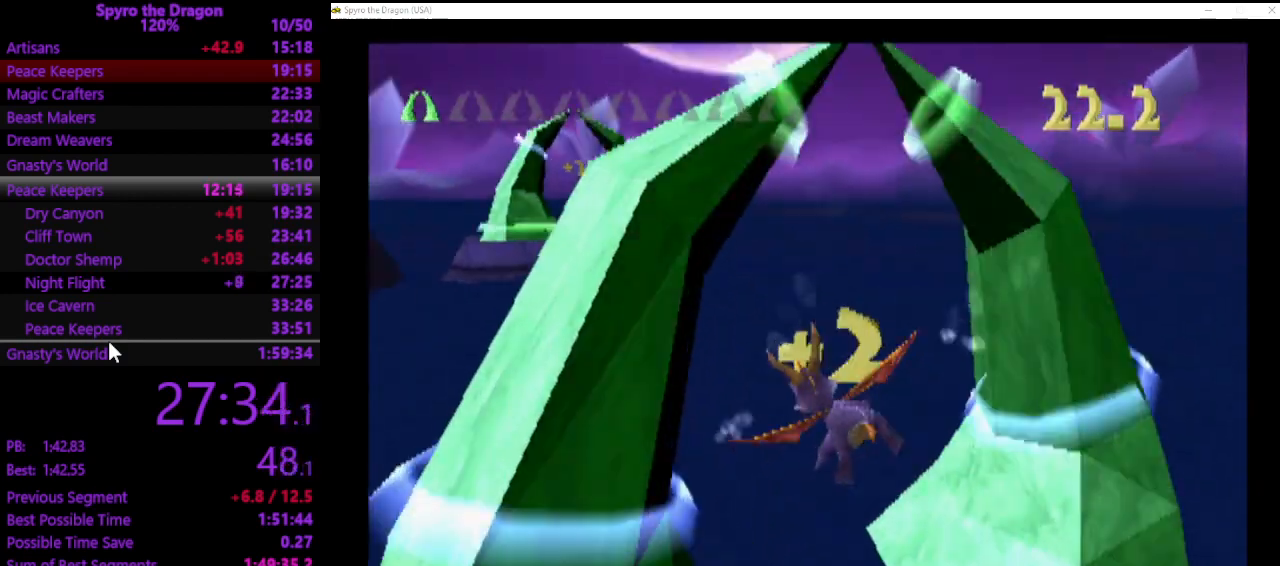
{"buttons": [], "left_stick": "center", "events": [[133, "left_stick", "center"]]}
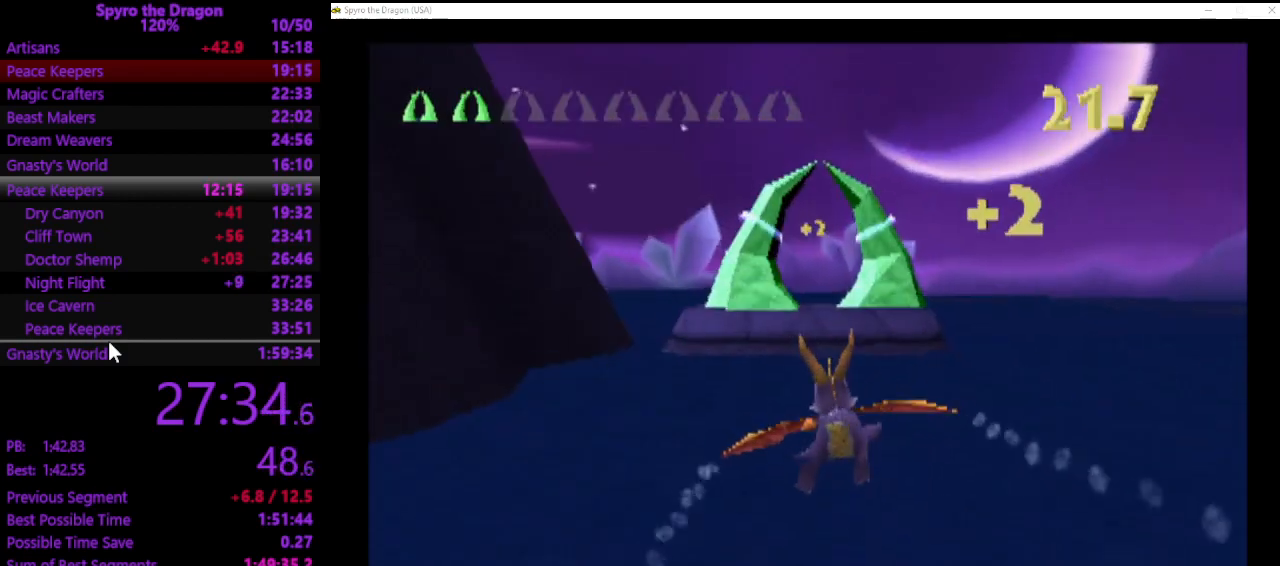
{"buttons": [], "left_stick": "center", "events": [[167, "left_stick", "down-right"], [300, "left_stick", "center"]]}
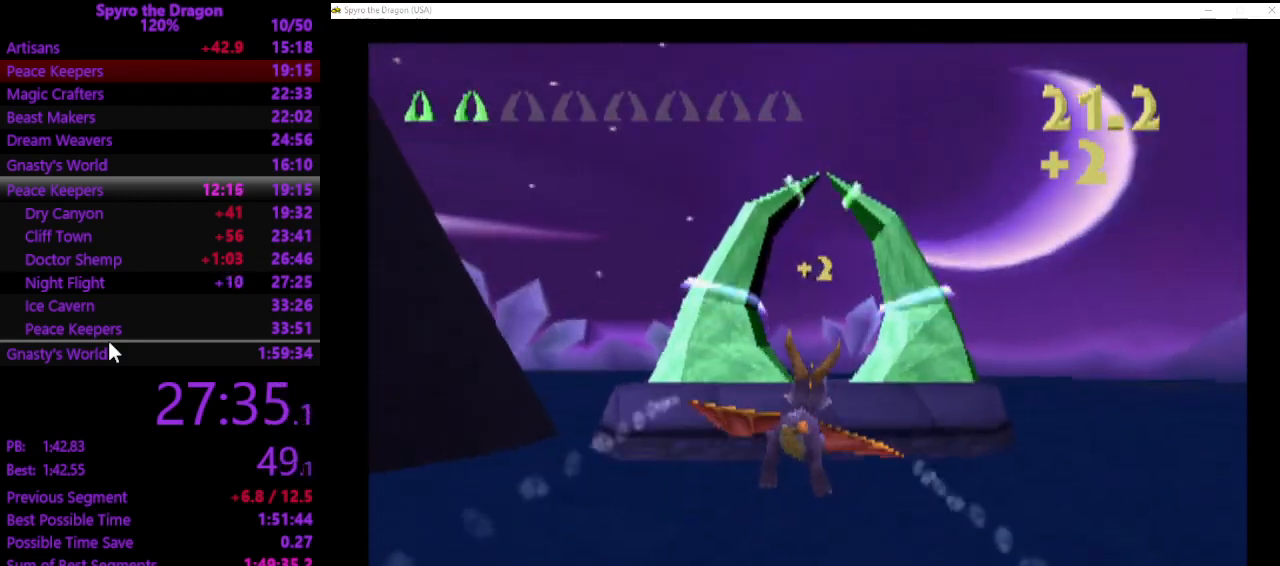
{"buttons": [], "left_stick": "left", "events": [[67, "left_stick", "down"], [200, "left_stick", "center"], [500, "left_stick", "left"]]}
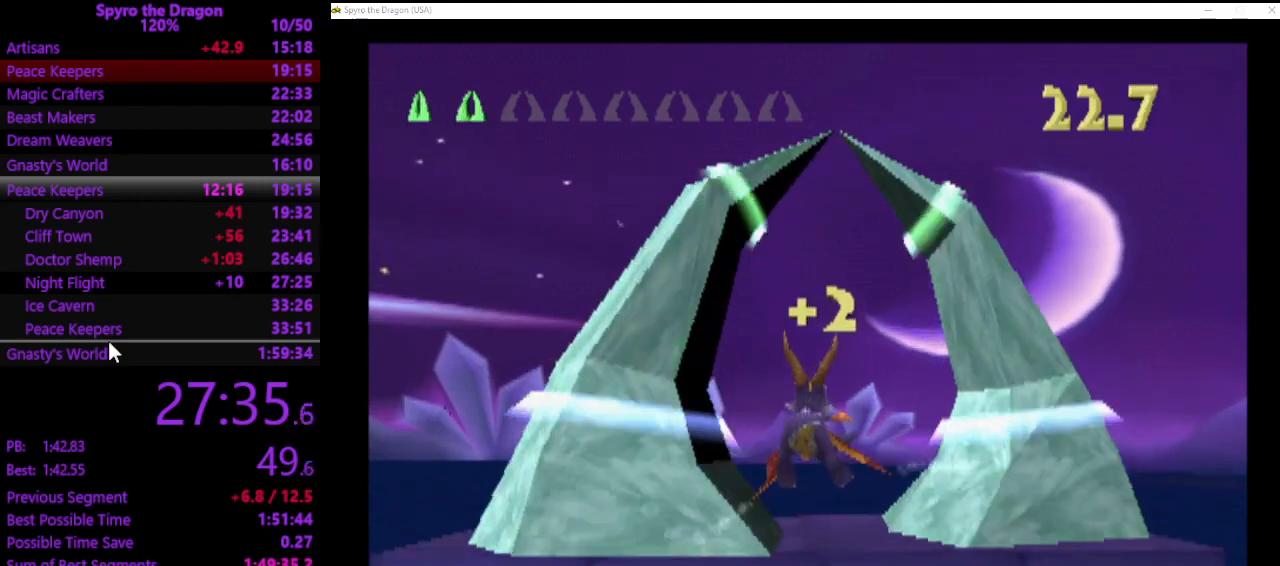
{"buttons": [], "left_stick": "left", "events": []}
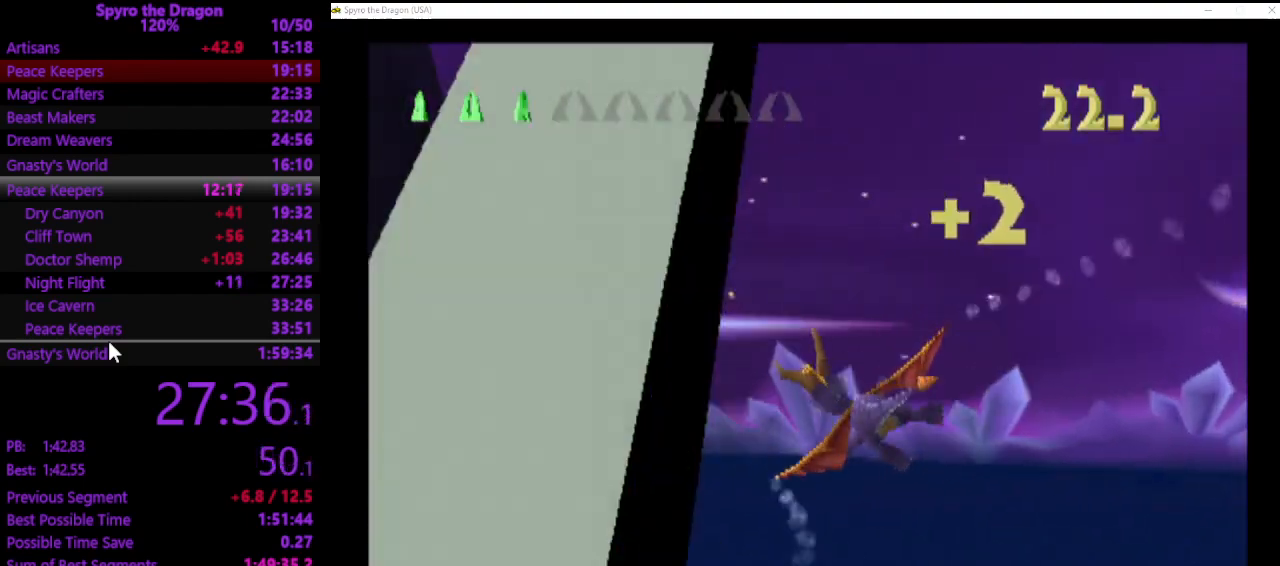
{"buttons": [], "left_stick": "center", "events": [[100, "left_stick", "center"]]}
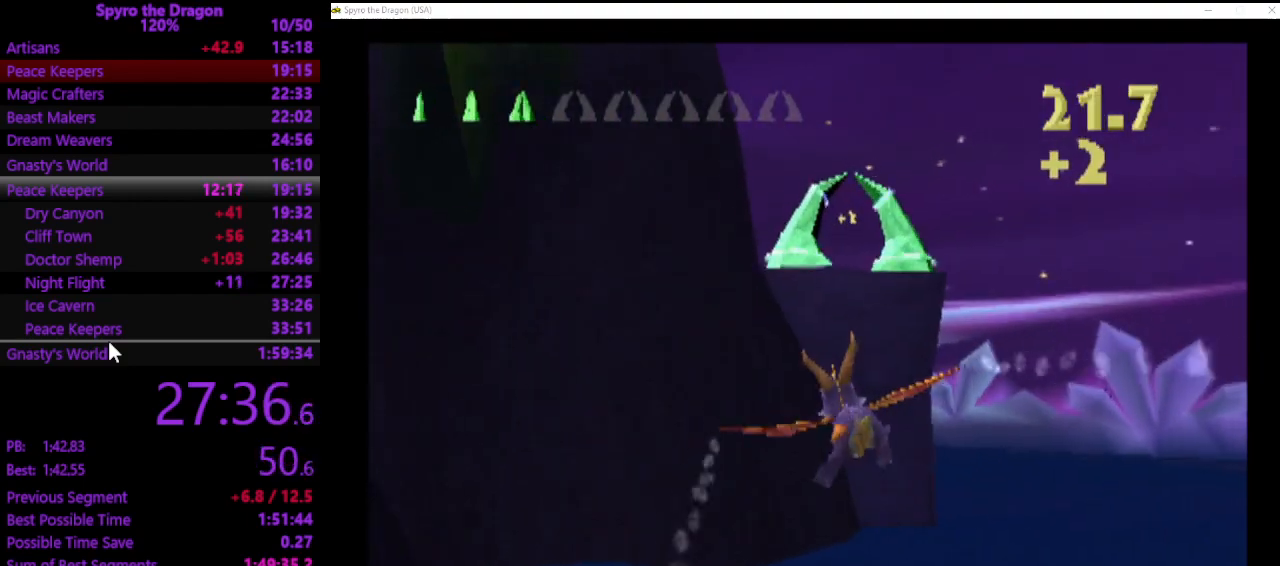
{"buttons": [], "left_stick": "down-right", "events": [[100, "left_stick", "down"], [367, "left_stick", "down-right"]]}
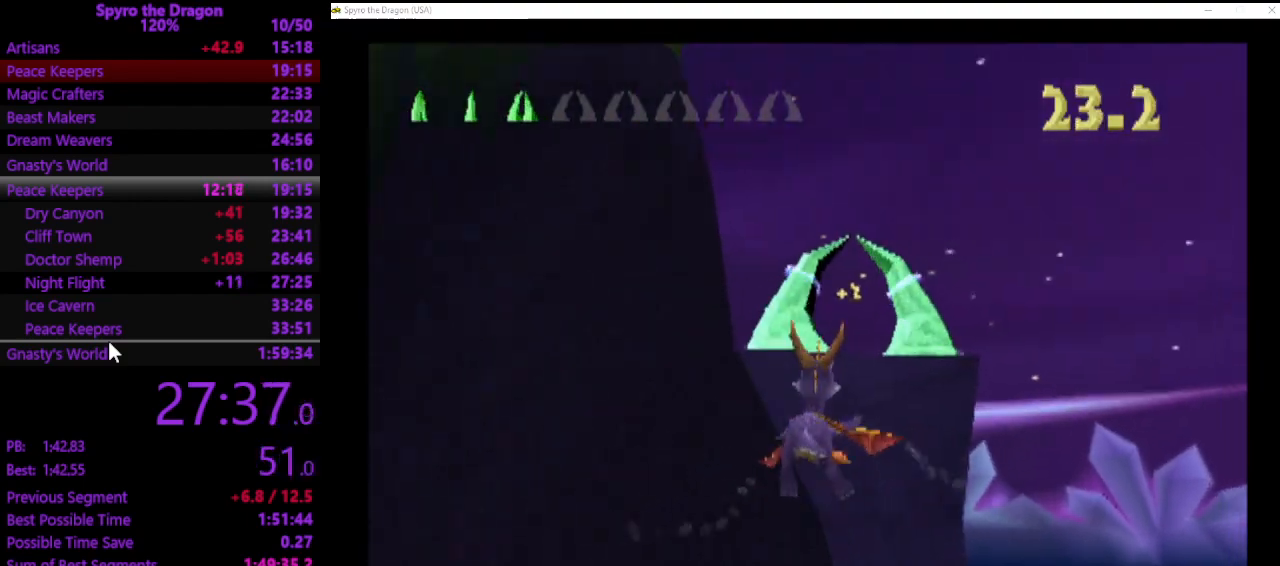
{"buttons": [], "left_stick": "left", "events": [[67, "left_stick", "center"], [233, "left_stick", "down"], [333, "left_stick", "center"], [467, "left_stick", "left"]]}
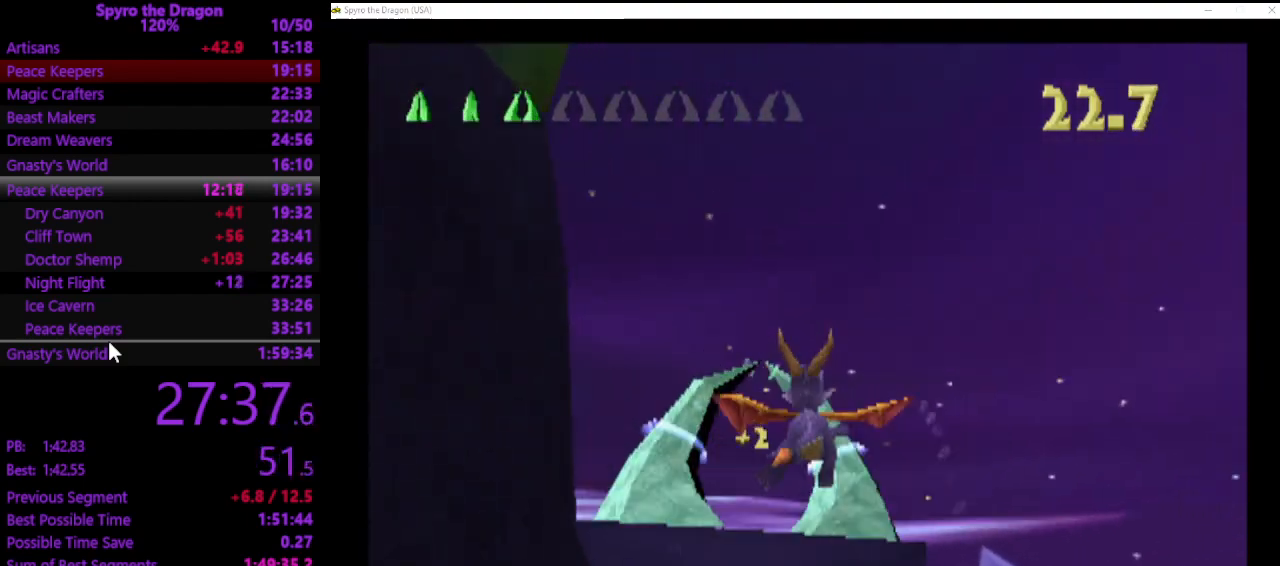
{"buttons": [], "left_stick": "up", "events": [[133, "left_stick", "center"], [233, "left_stick", "up"]]}
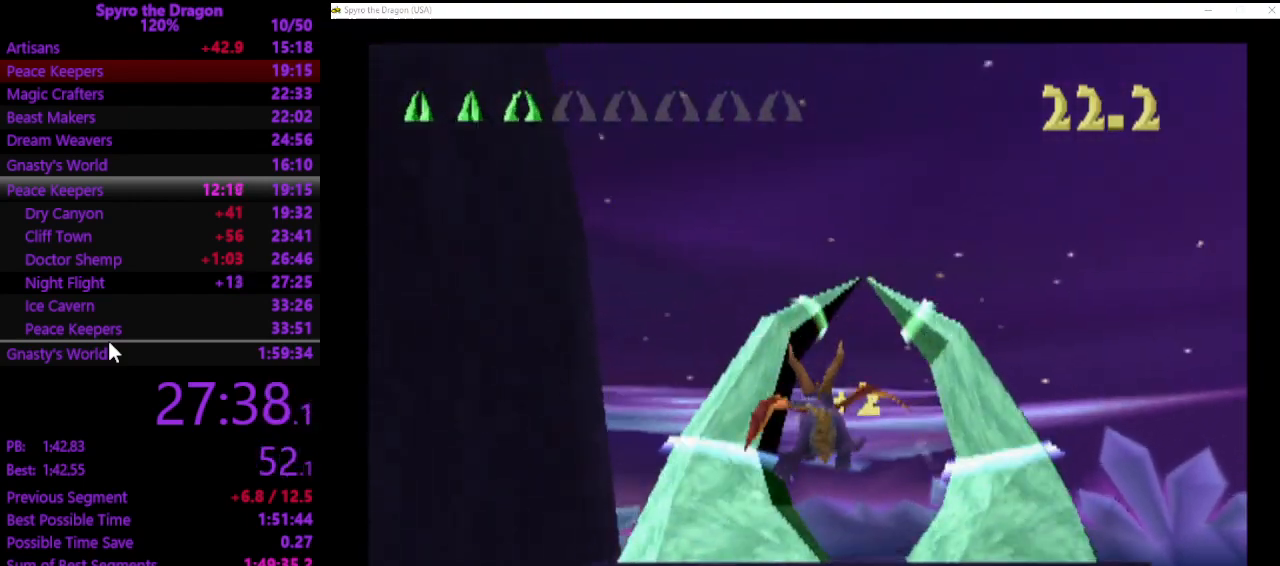
{"buttons": [], "left_stick": "center", "events": [[33, "left_stick", "center"]]}
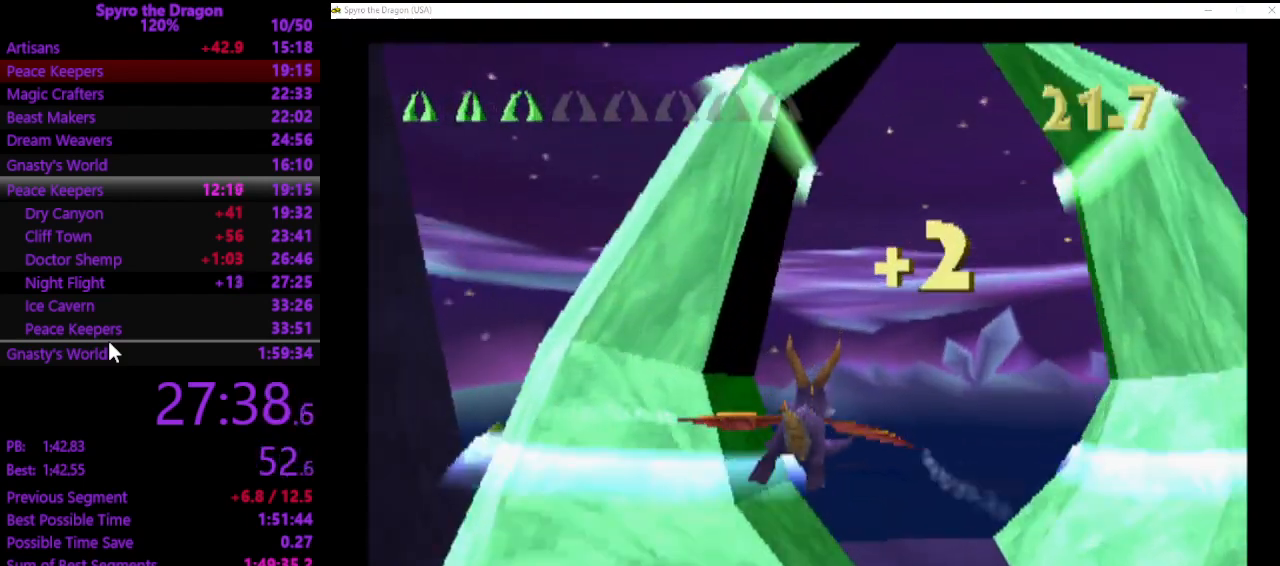
{"buttons": [], "left_stick": "center", "events": [[67, "left_stick", "up-left"], [433, "left_stick", "center"]]}
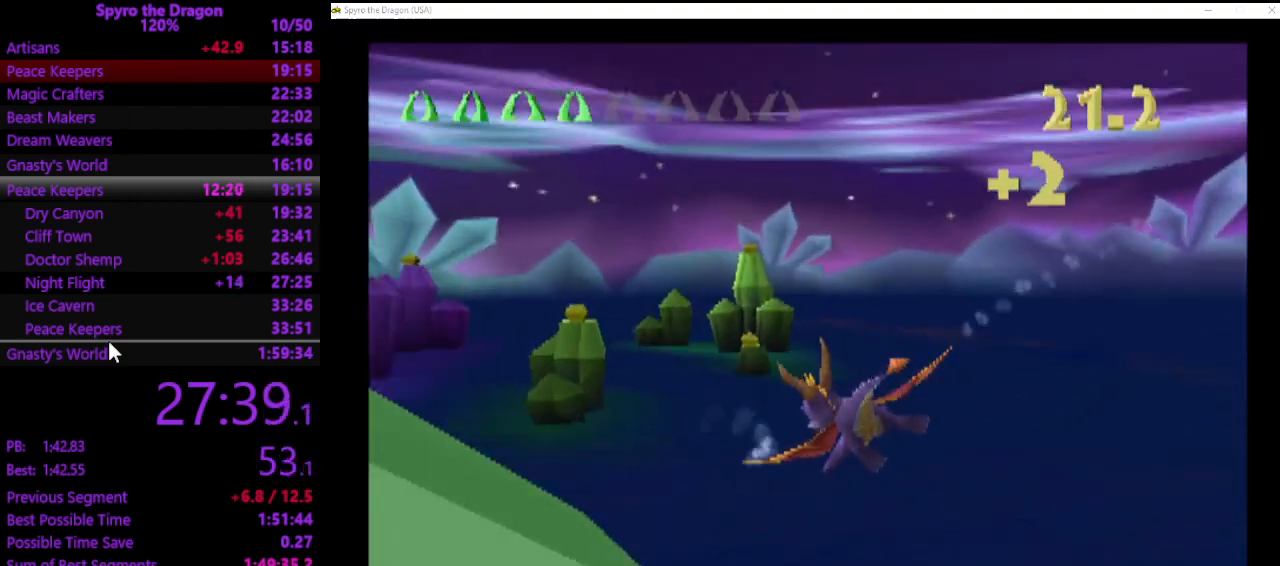
{"buttons": [], "left_stick": "up-left", "events": [[267, "left_stick", "up-left"]]}
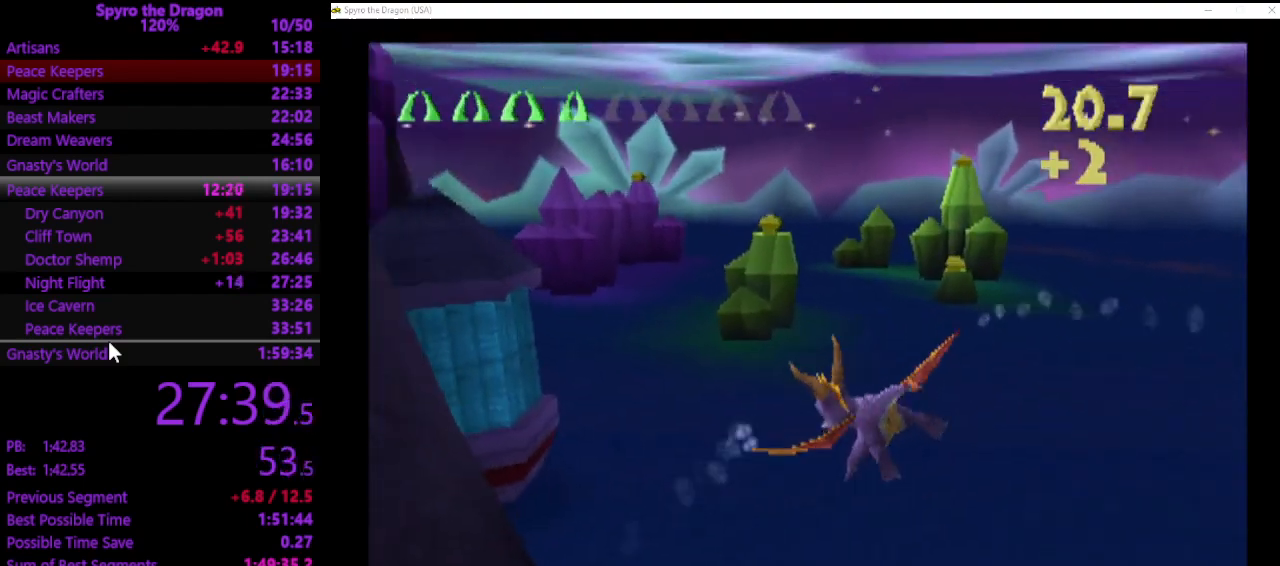
{"buttons": [], "left_stick": "center", "events": [[33, "left_stick", "left"], [200, "left_stick", "center"], [333, "left_stick", "up-left"], [467, "left_stick", "center"]]}
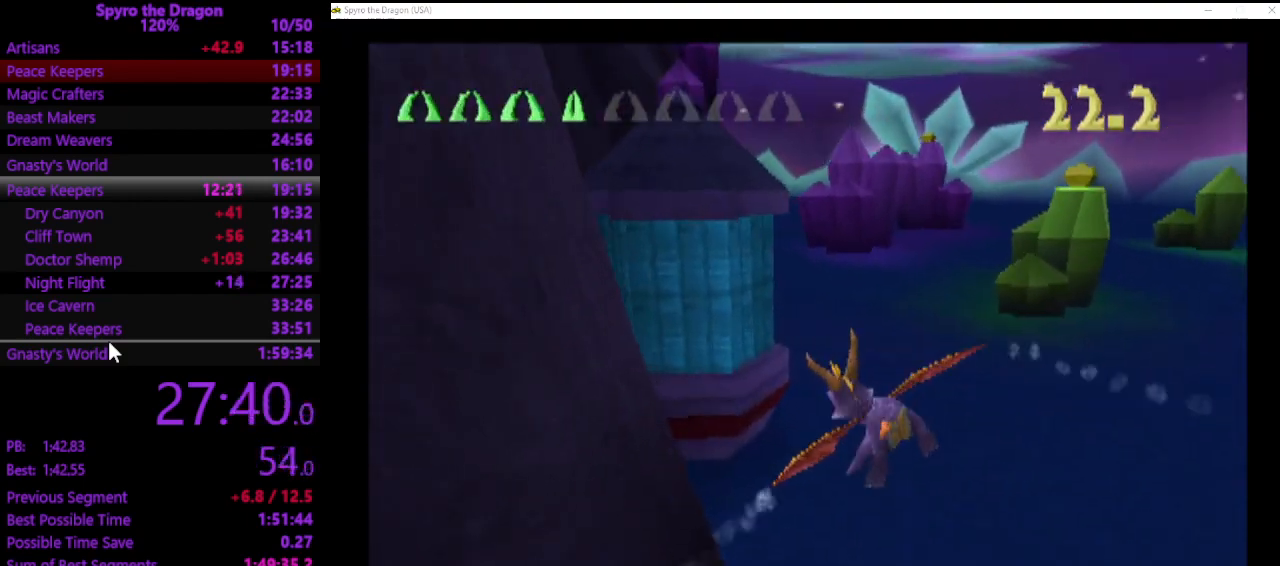
{"buttons": [], "left_stick": "center", "events": [[333, "left_stick", "down"], [500, "left_stick", "center"]]}
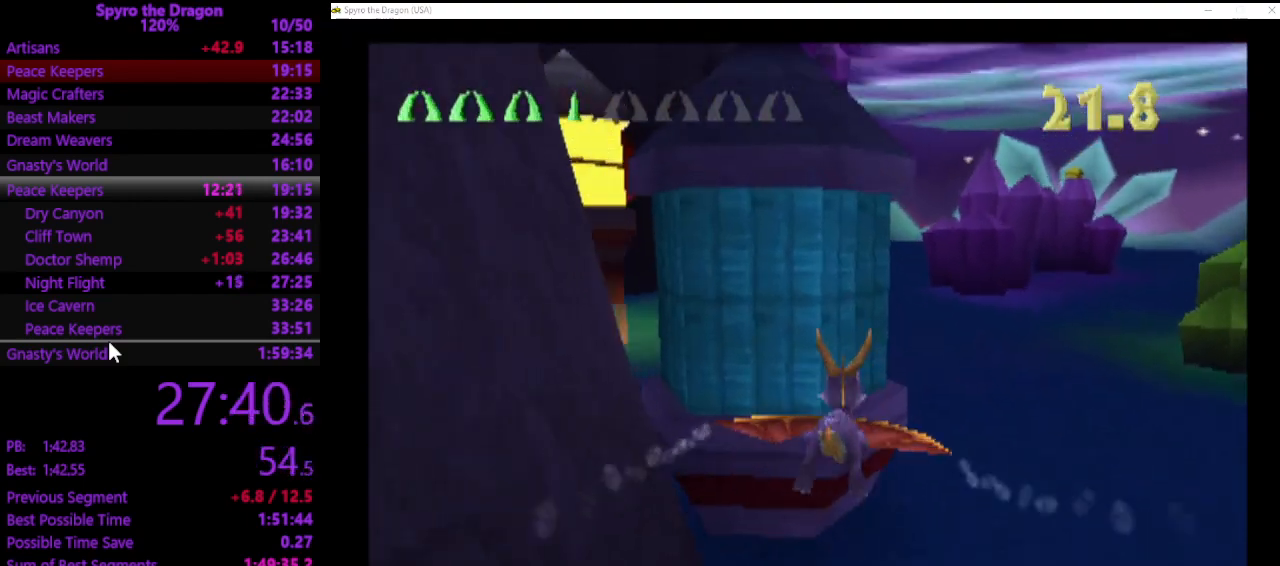
{"buttons": [], "left_stick": "right", "events": [[167, "CIRCLE", "down"], [300, "CIRCLE", "up"], [300, "left_stick", "right"]]}
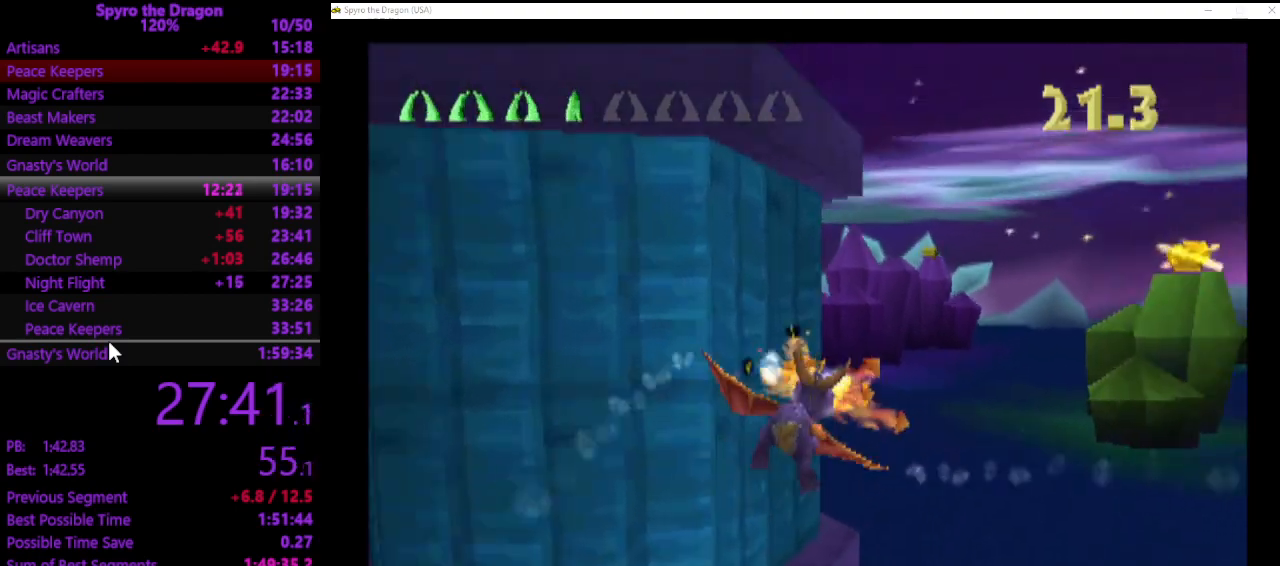
{"buttons": [], "left_stick": "center", "events": [[367, "left_stick", "center"]]}
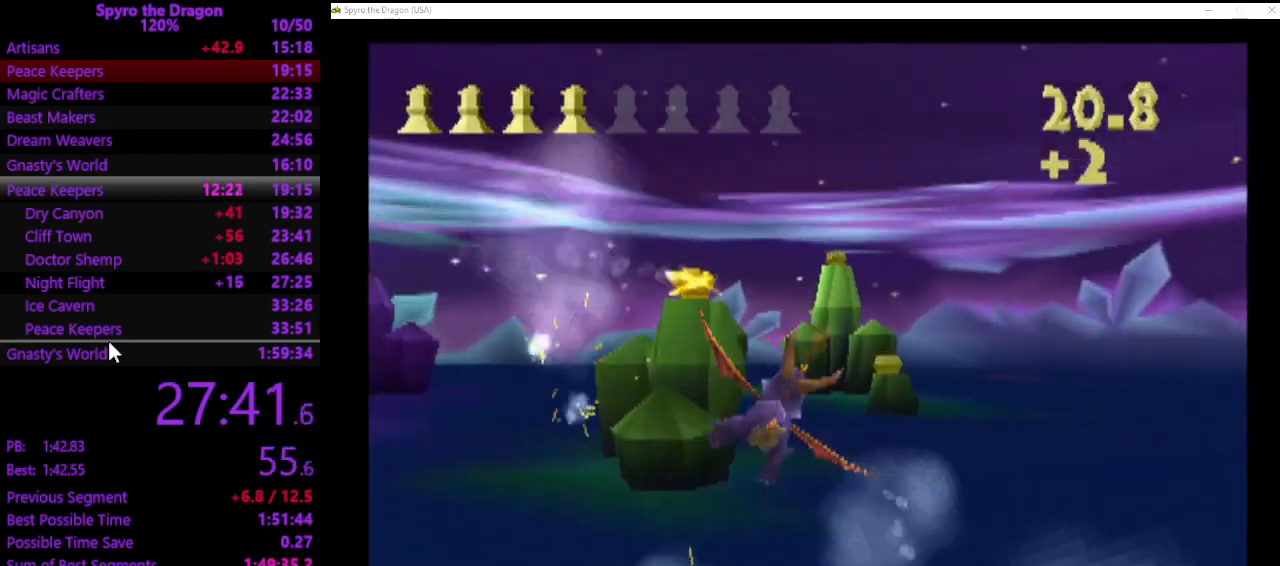
{"buttons": [], "left_stick": "down-right", "events": [[33, "left_stick", "left"], [300, "left_stick", "center"], [433, "left_stick", "down-right"]]}
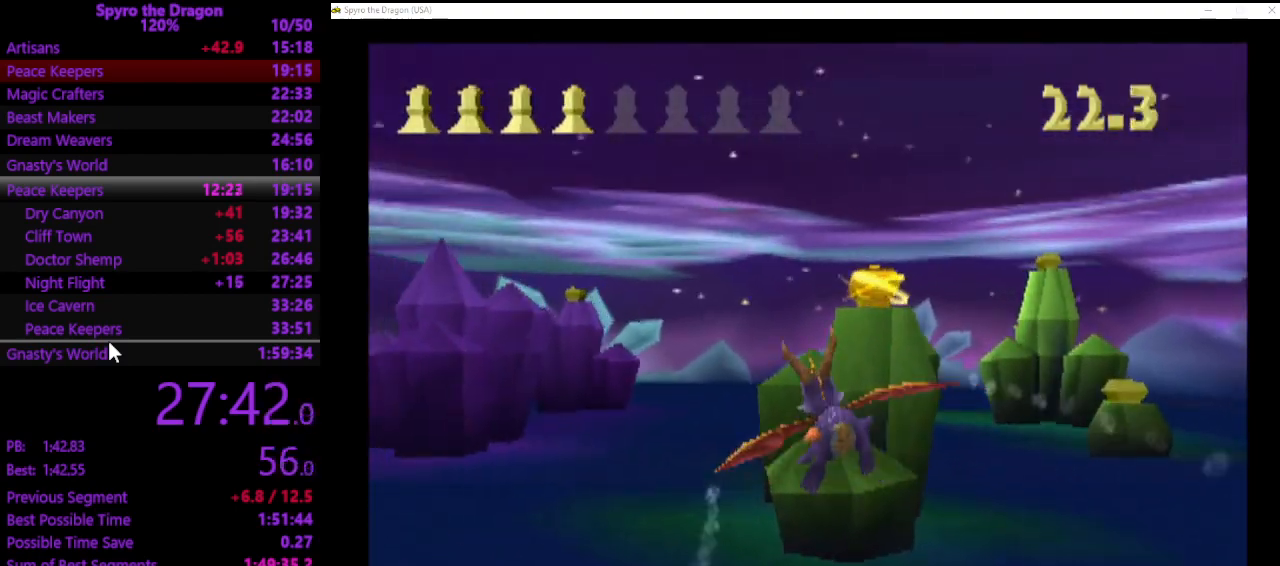
{"buttons": [], "left_stick": "center", "events": [[167, "left_stick", "center"], [300, "left_stick", "right"], [433, "left_stick", "center"]]}
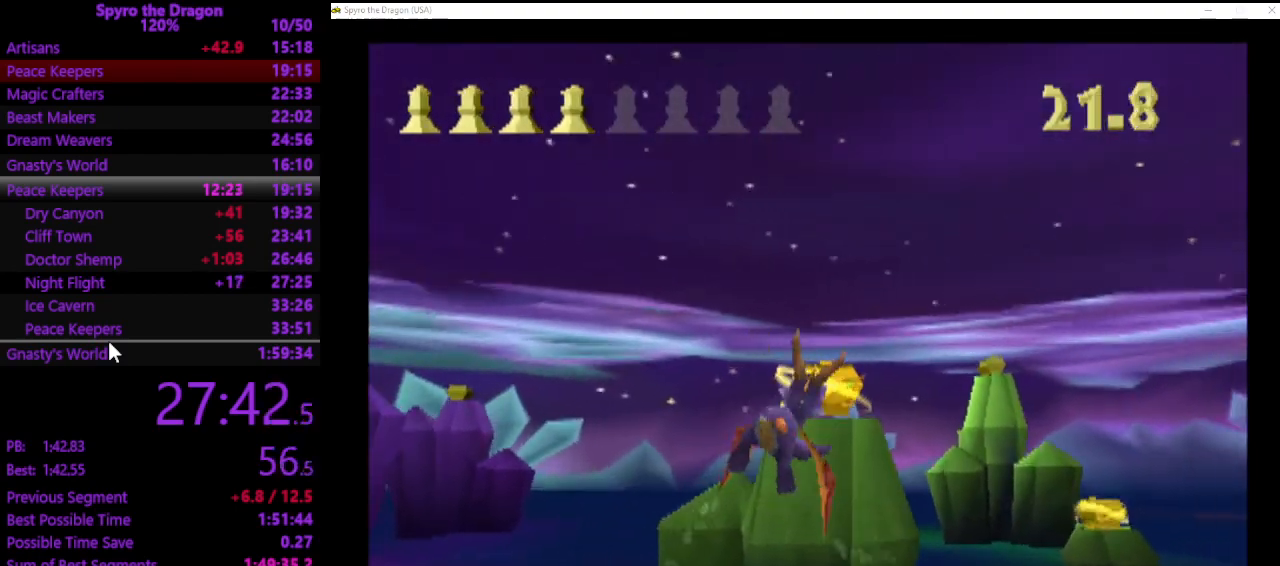
{"buttons": [], "left_stick": "up-right", "events": [[333, "CIRCLE", "down"], [467, "CIRCLE", "up"], [500, "left_stick", "up-right"]]}